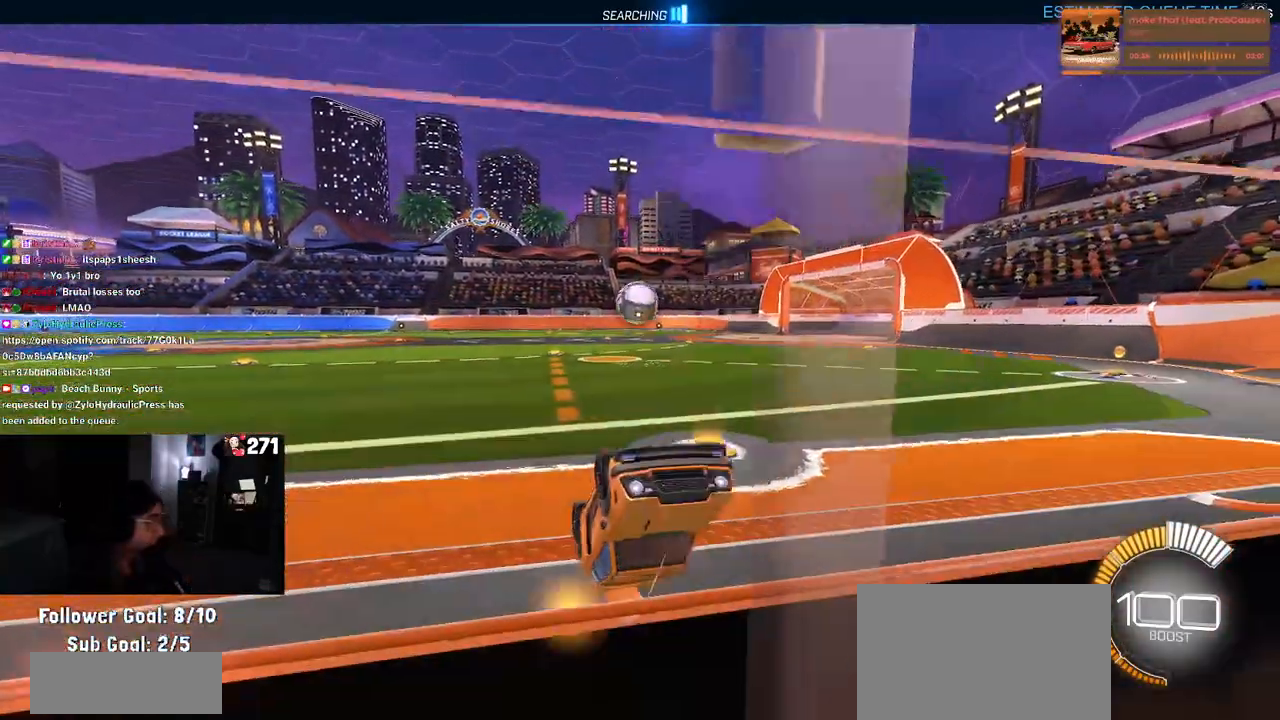
Gameplay with a controller (PlayStation layout); each line is a JSON object with the inputs held at the frame after it. "events" lists button and stick changes between this image and that frame as [ms after this image, input, new state], when the widget could be followed in between. Not read: R2.
{"buttons": ["CROSS"], "left_stick": "center", "right_stick": "center", "events": [[383, "CROSS", "down"]]}
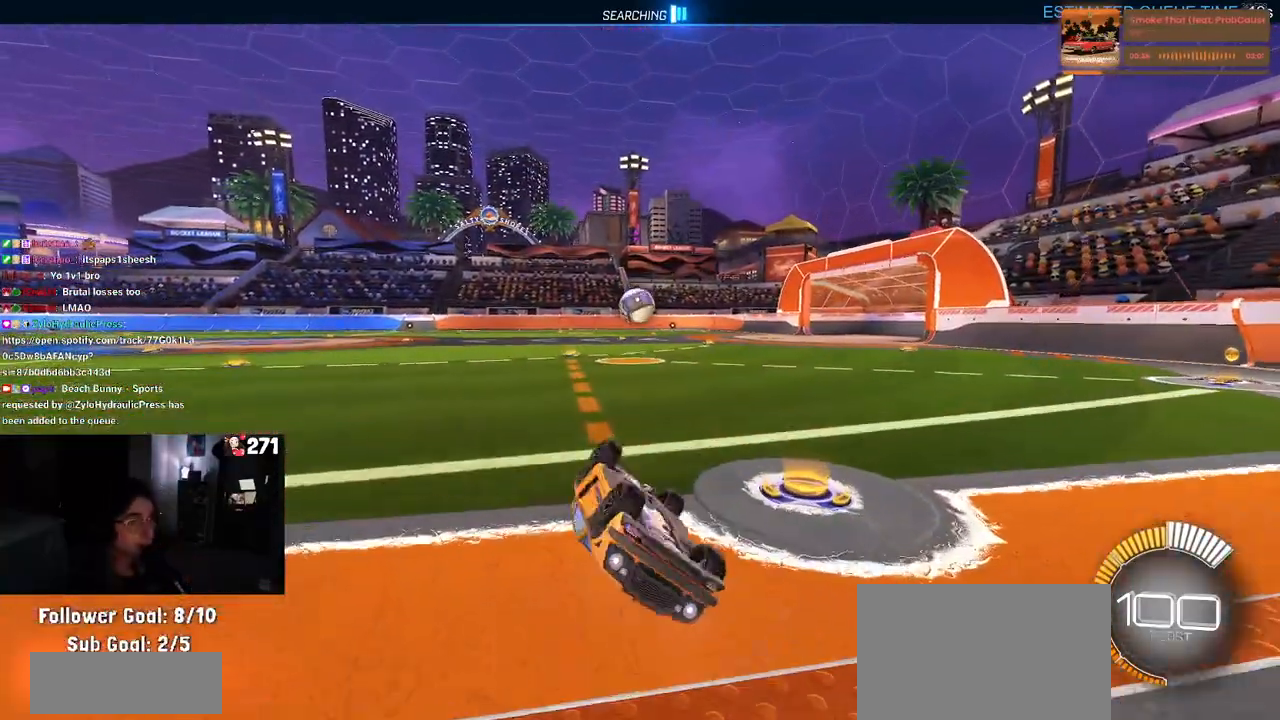
{"buttons": ["L2"], "left_stick": "center", "right_stick": "center", "events": [[33, "CROSS", "up"], [367, "L2", "down"]]}
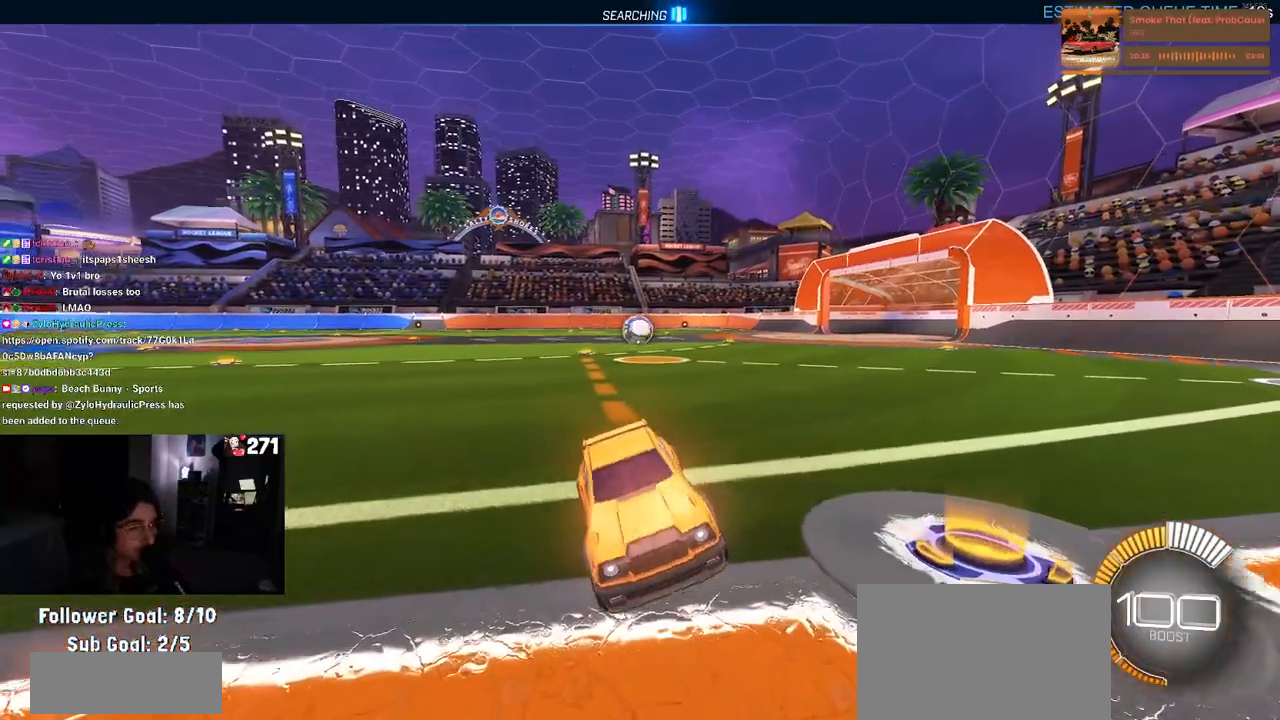
{"buttons": ["L2"], "left_stick": "right", "right_stick": "center", "events": [[300, "left_stick", "left"], [367, "CROSS", "down"], [417, "CROSS", "up"], [417, "left_stick", "center"], [467, "left_stick", "right"]]}
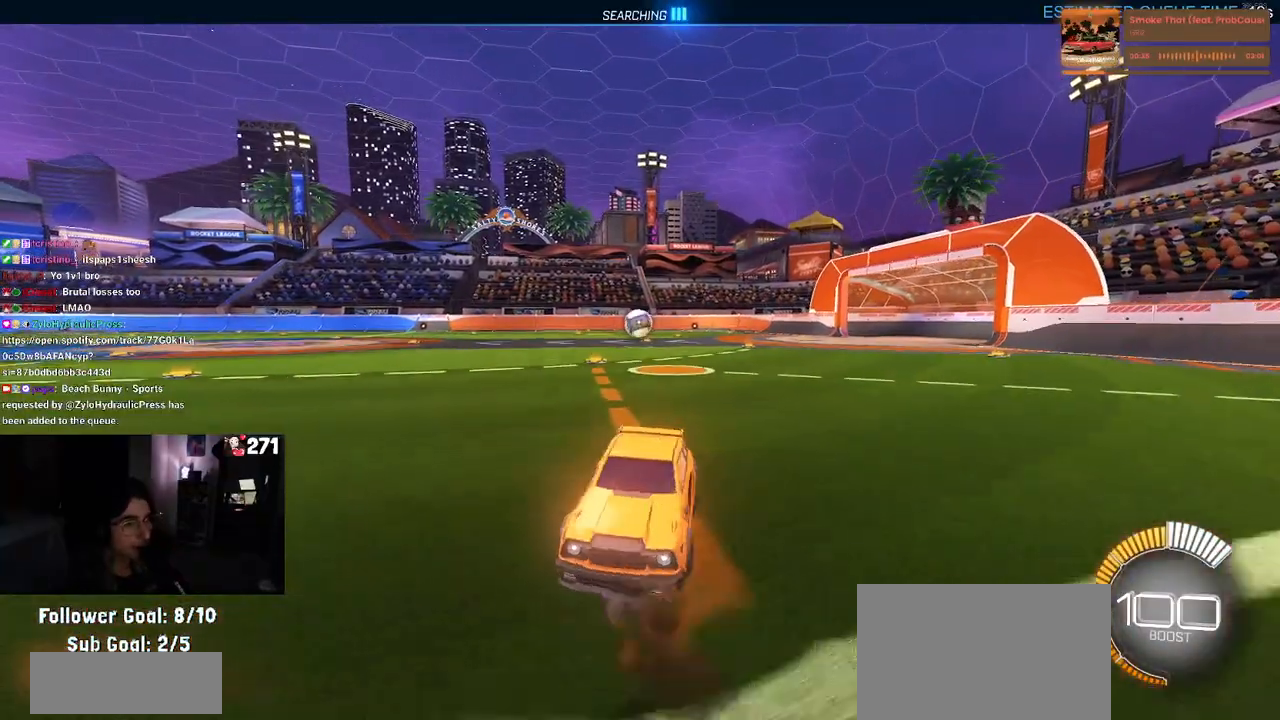
{"buttons": [], "left_stick": "down-left", "right_stick": "center", "events": [[50, "L2", "up"], [383, "left_stick", "down"], [450, "left_stick", "down-left"]]}
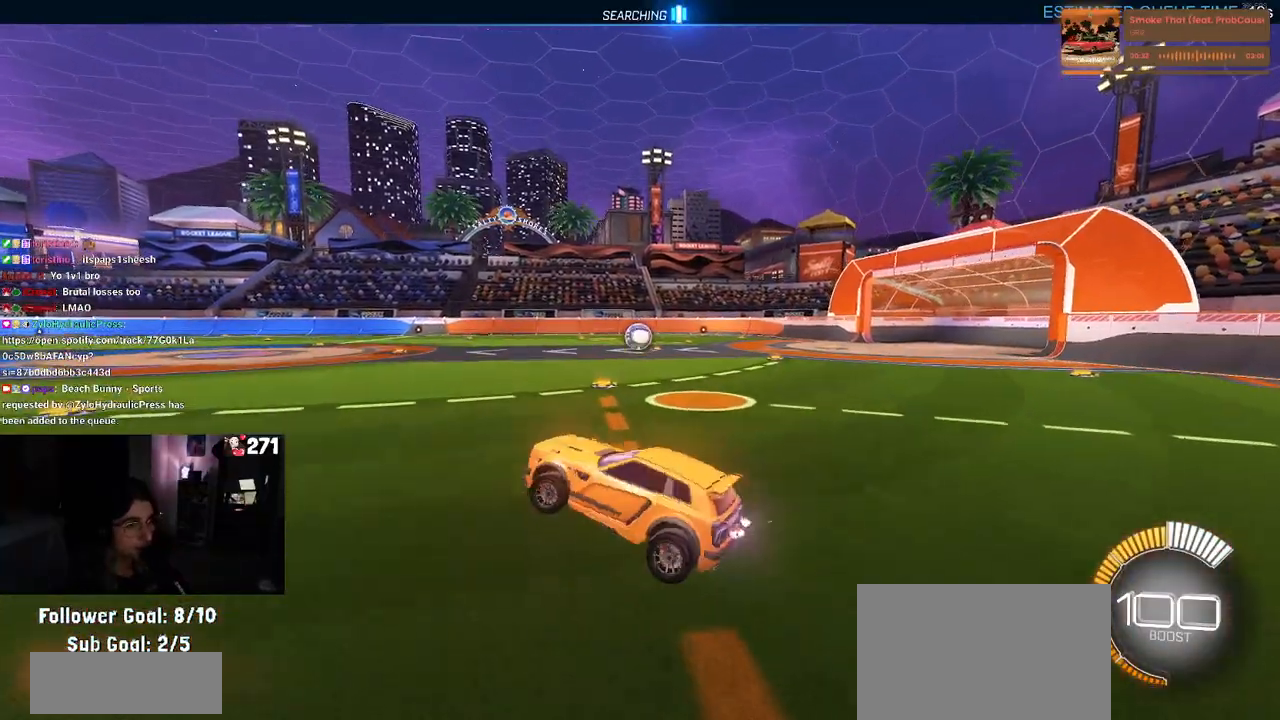
{"buttons": ["CROSS", "R1"], "left_stick": "up", "right_stick": "center", "events": [[17, "SQUARE", "down"], [33, "left_stick", "left"], [117, "left_stick", "center"], [133, "SQUARE", "up"], [300, "left_stick", "up"], [417, "R1", "down"], [467, "CROSS", "down"]]}
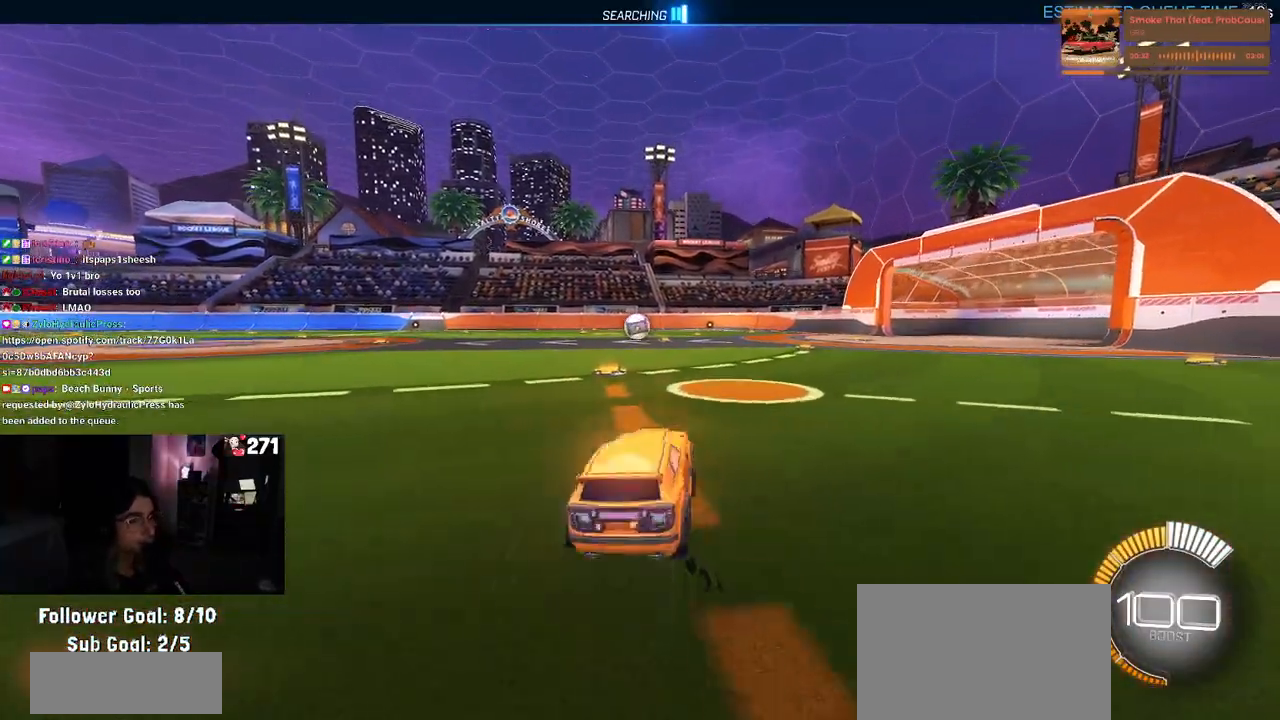
{"buttons": ["R1"], "left_stick": "up-left", "right_stick": "center", "events": [[83, "CROSS", "up"], [117, "left_stick", "center"], [350, "CROSS", "down"], [350, "left_stick", "up-left"], [433, "CROSS", "up"]]}
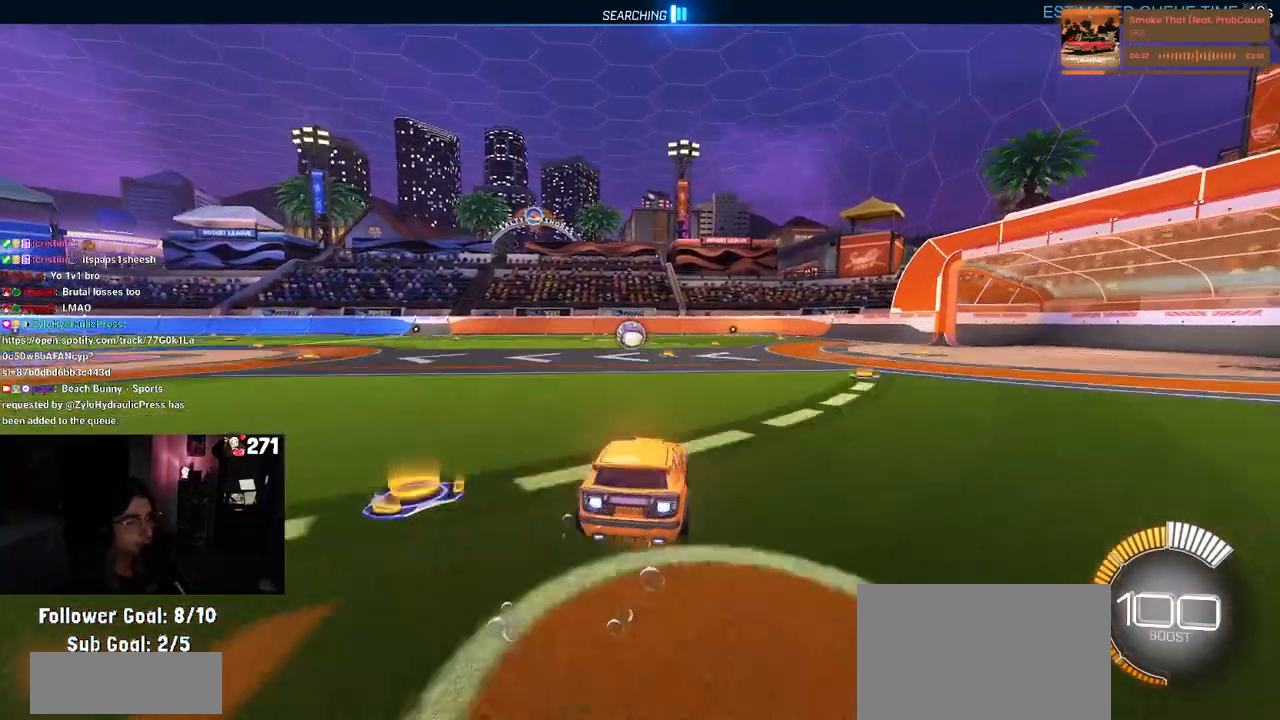
{"buttons": ["SQUARE", "R1"], "left_stick": "down-left", "right_stick": "center", "events": [[17, "CROSS", "down"], [83, "SQUARE", "down"], [83, "left_stick", "down"], [117, "CROSS", "up"], [233, "left_stick", "down-left"]]}
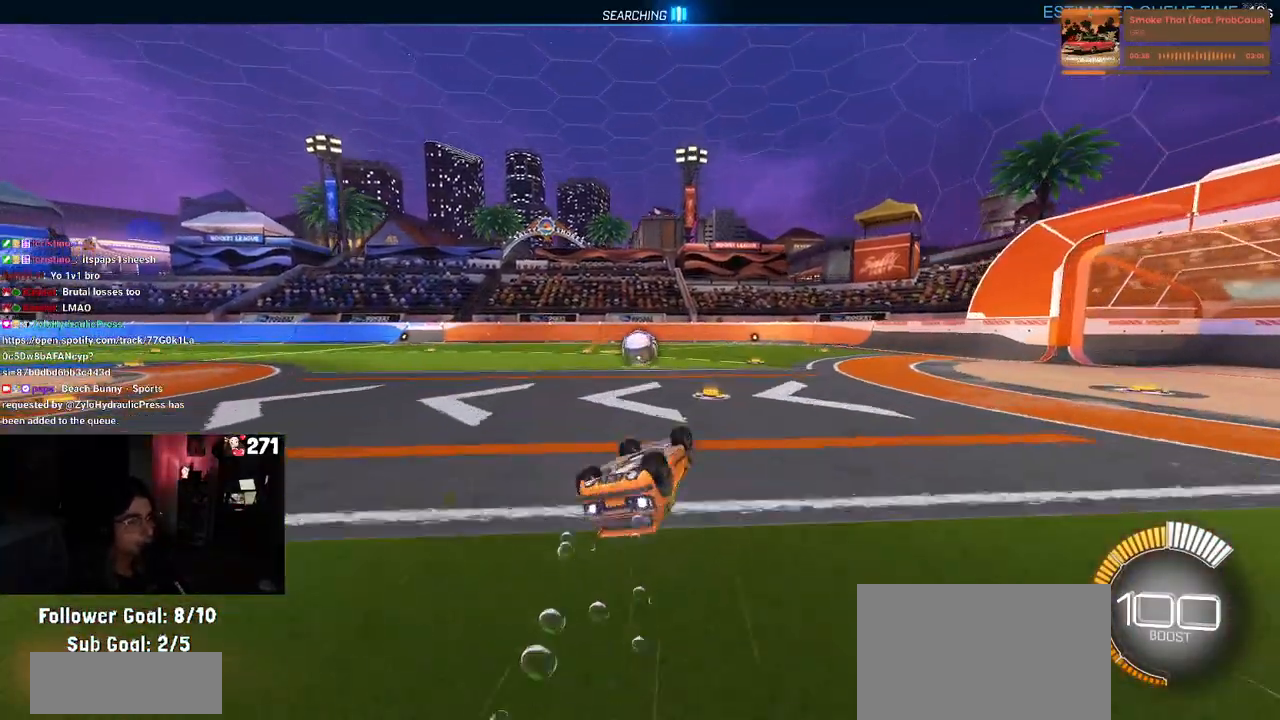
{"buttons": ["R1"], "left_stick": "center", "right_stick": "center", "events": [[350, "SQUARE", "up"], [367, "left_stick", "center"]]}
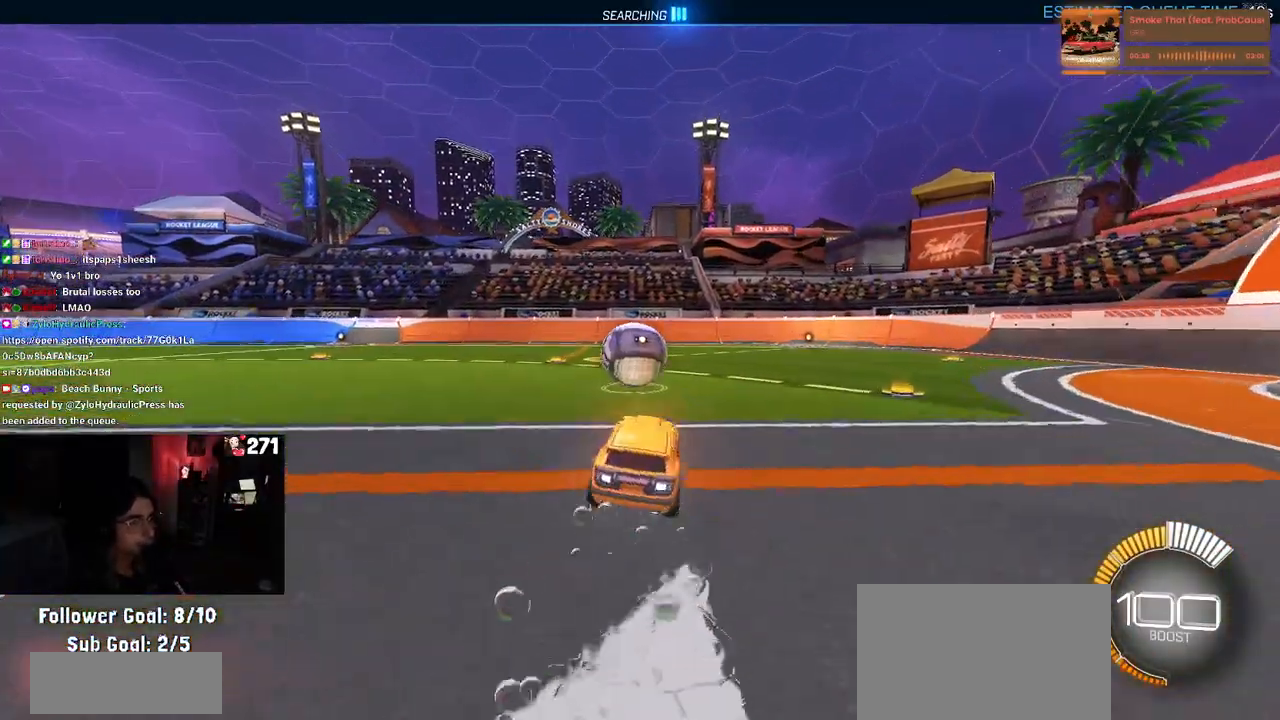
{"buttons": ["CROSS"], "left_stick": "down", "right_stick": "center", "events": [[17, "R1", "up"], [117, "left_stick", "left"], [250, "left_stick", "center"], [417, "CROSS", "down"], [433, "left_stick", "down"]]}
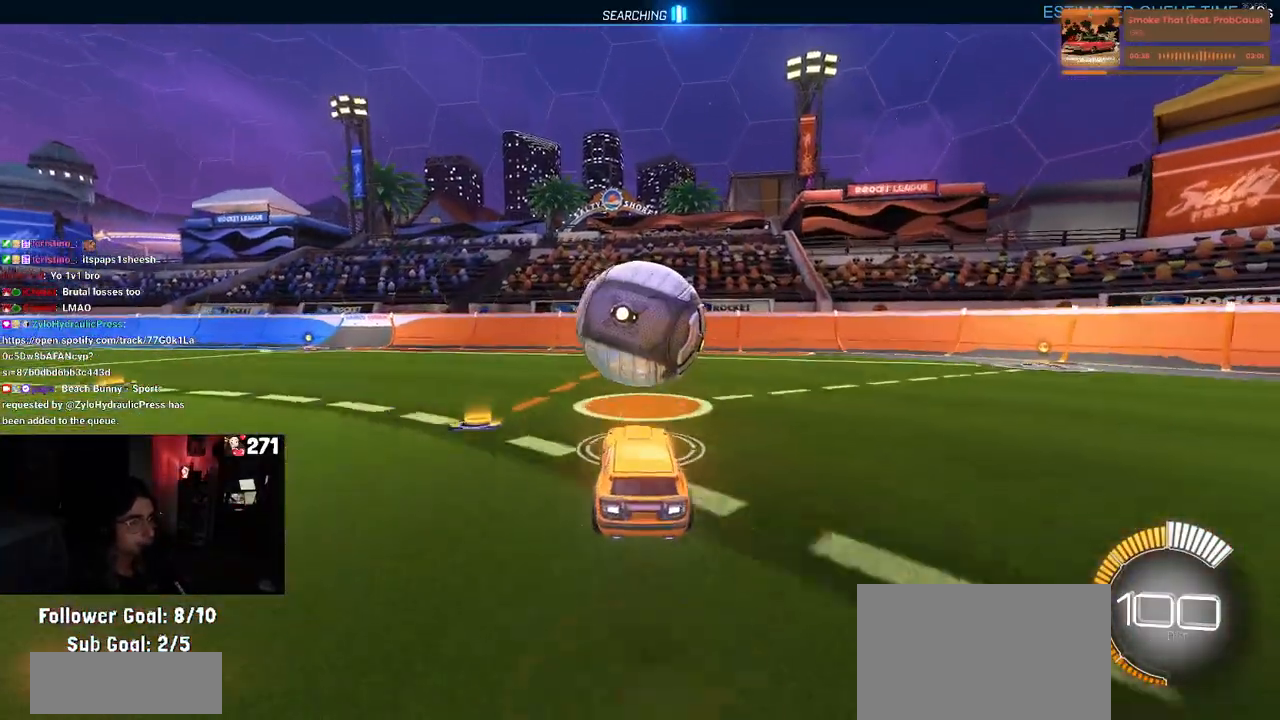
{"buttons": [], "left_stick": "center", "right_stick": "center", "events": [[17, "L1", "down"], [83, "CROSS", "up"], [200, "left_stick", "center"], [250, "L1", "up"]]}
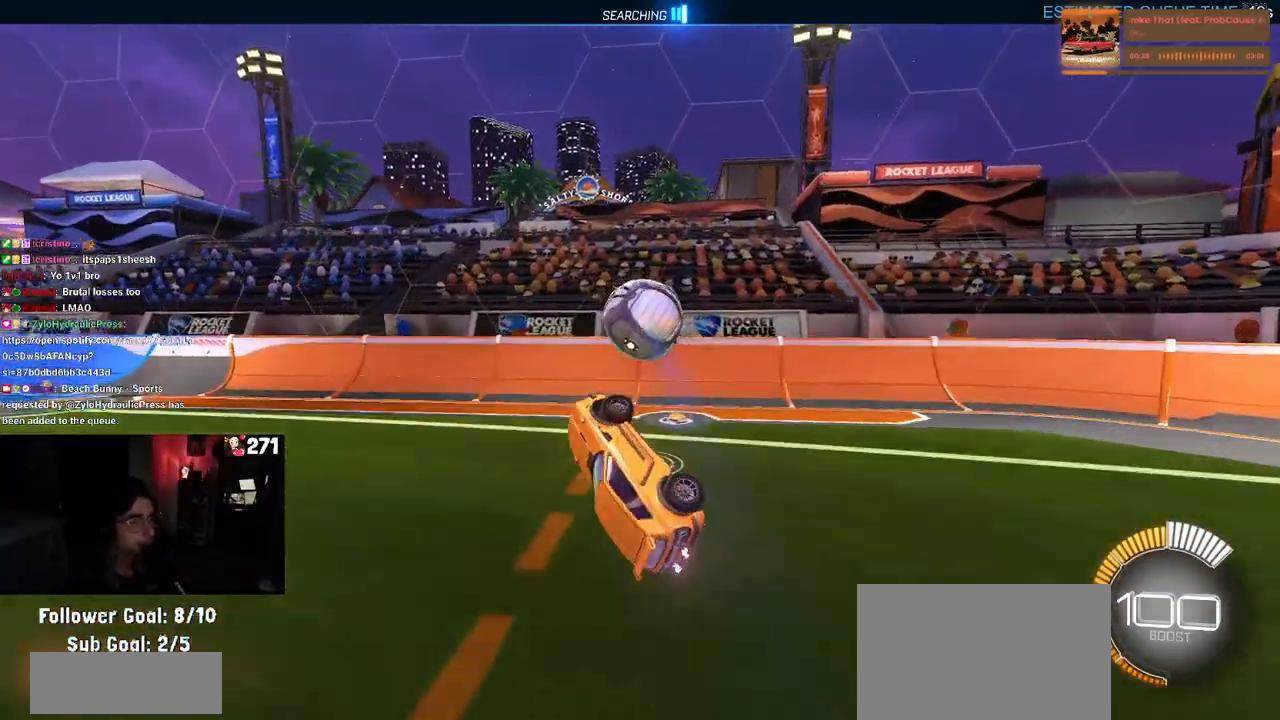
{"buttons": [], "left_stick": "left", "right_stick": "center", "events": [[33, "left_stick", "right"], [217, "left_stick", "center"], [267, "left_stick", "left"]]}
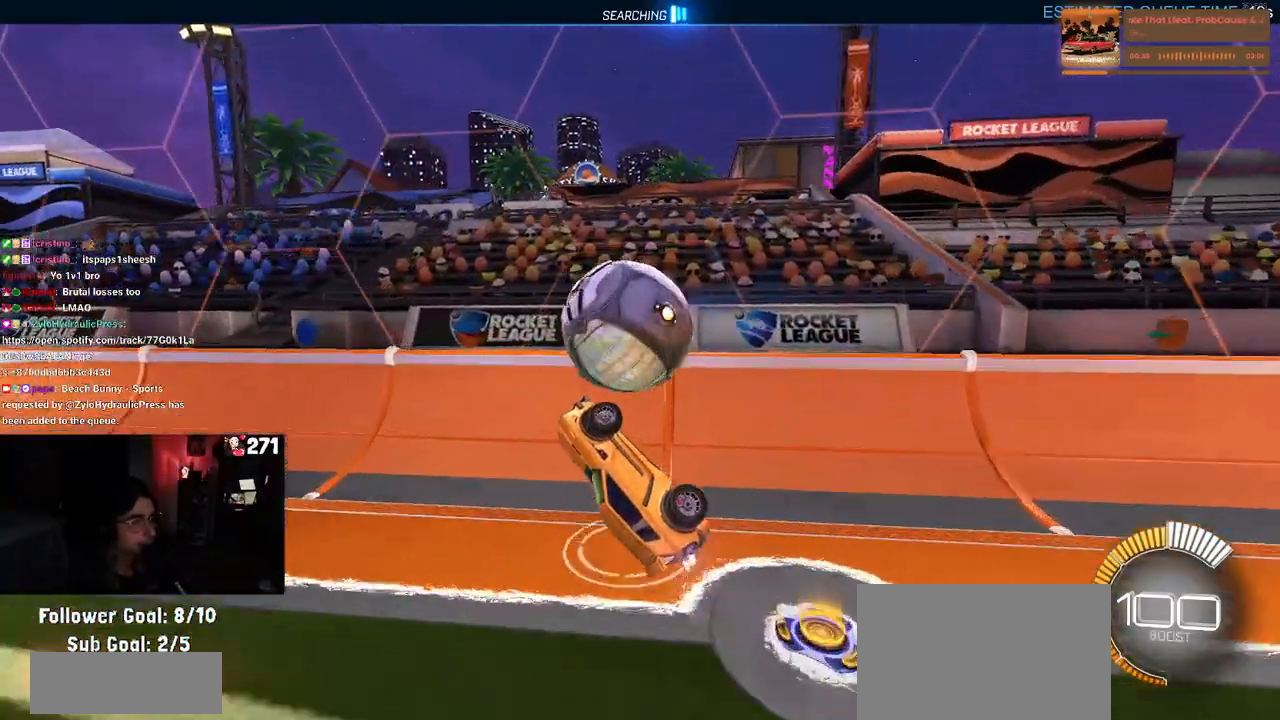
{"buttons": [], "left_stick": "center", "right_stick": "center", "events": [[50, "left_stick", "up"], [117, "left_stick", "up-right"], [350, "left_stick", "center"]]}
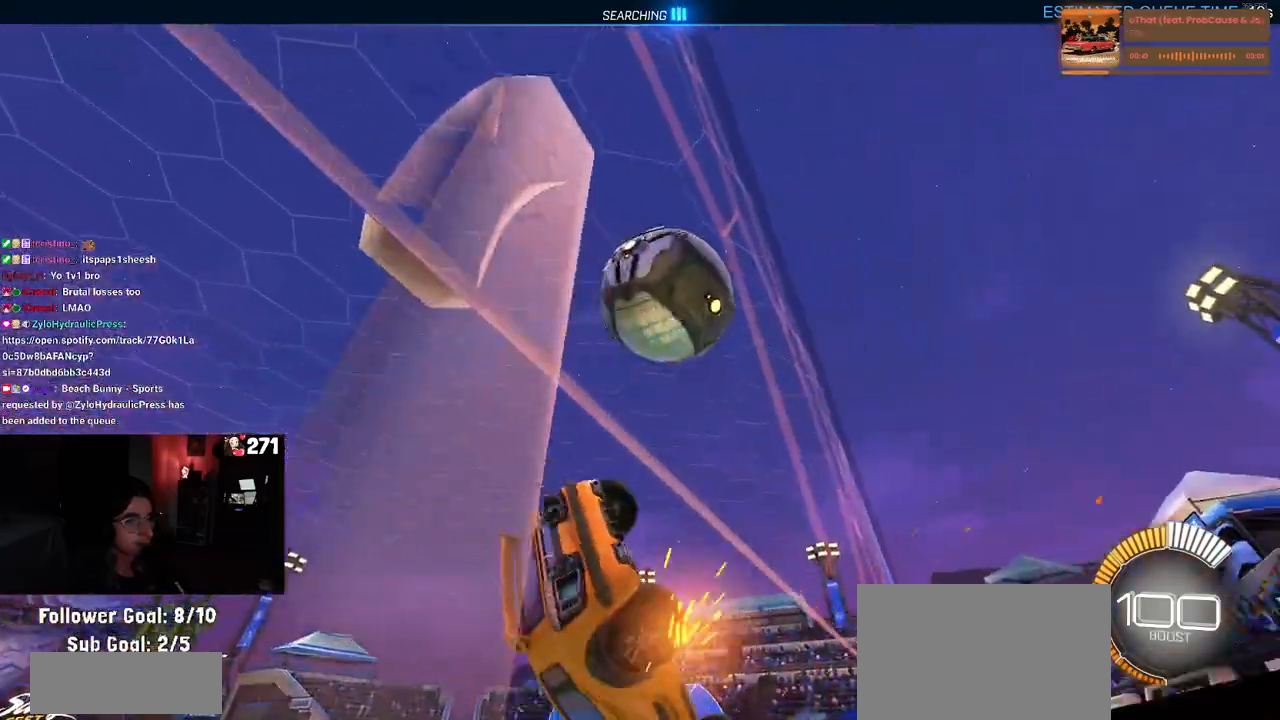
{"buttons": [], "left_stick": "center", "right_stick": "center", "events": []}
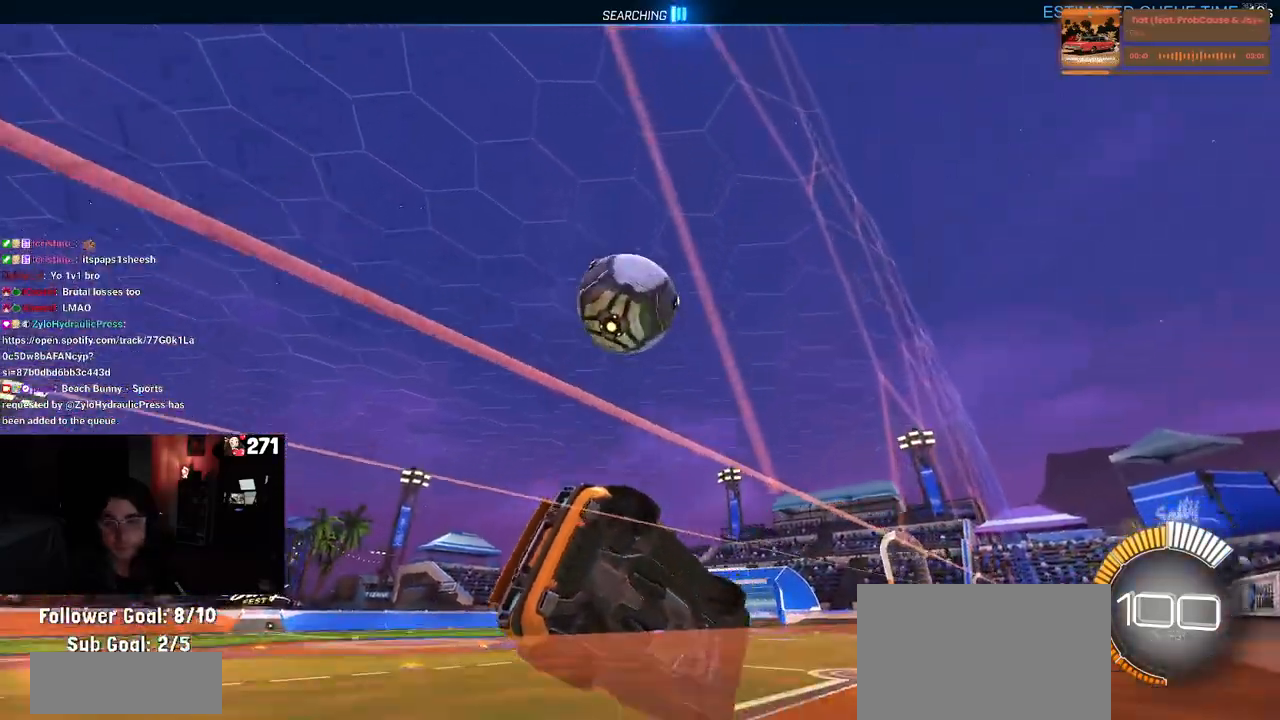
{"buttons": [], "left_stick": "left", "right_stick": "center", "events": [[17, "L2", "down"], [133, "L2", "up"], [183, "left_stick", "left"]]}
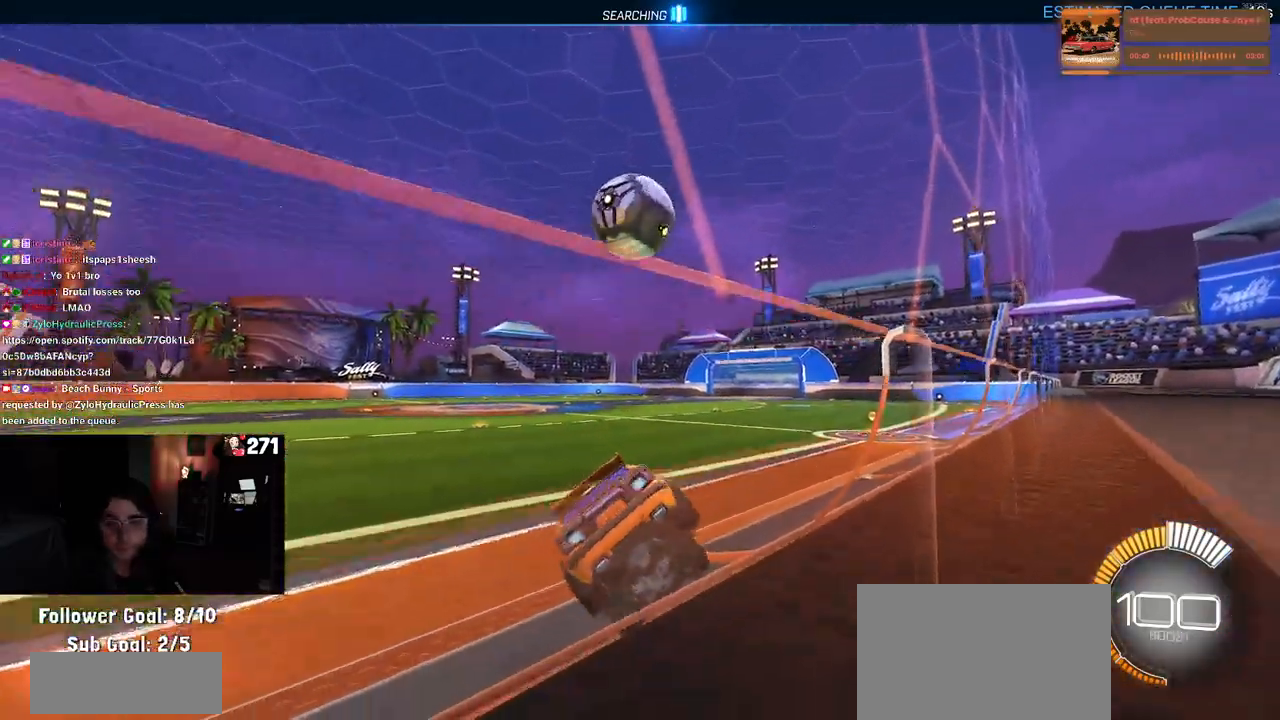
{"buttons": [], "left_stick": "down-right", "right_stick": "center", "events": [[200, "left_stick", "center"], [500, "left_stick", "down-right"]]}
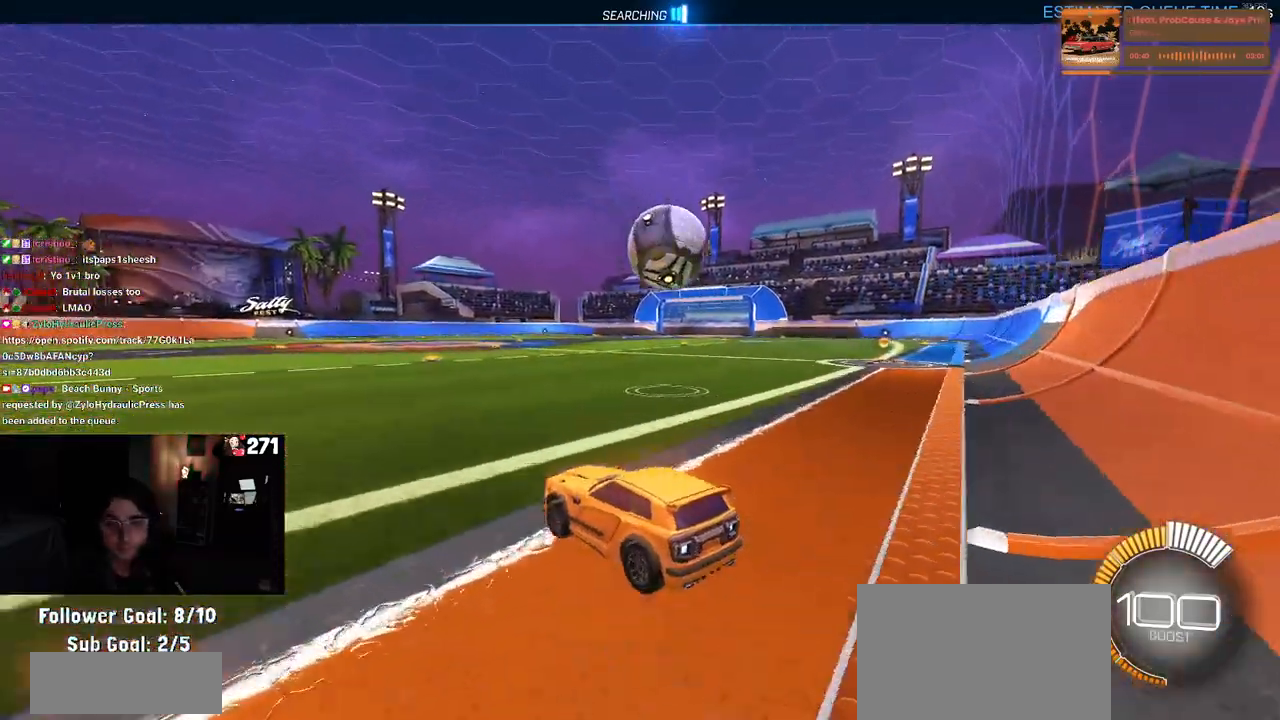
{"buttons": ["L2"], "left_stick": "center", "right_stick": "center", "events": [[283, "left_stick", "right"], [417, "L2", "down"], [433, "left_stick", "center"]]}
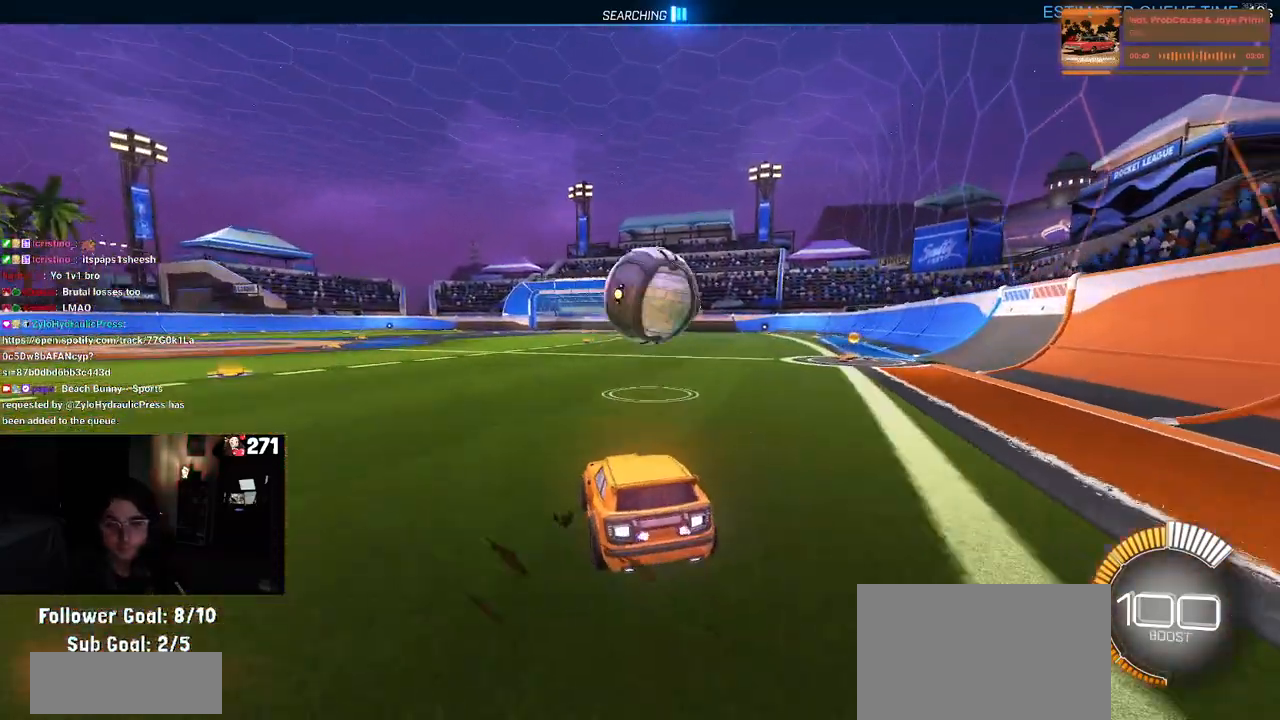
{"buttons": ["R1"], "left_stick": "left", "right_stick": "center", "events": [[133, "L2", "up"], [183, "left_stick", "right"], [350, "left_stick", "center"], [467, "R1", "down"], [500, "left_stick", "left"]]}
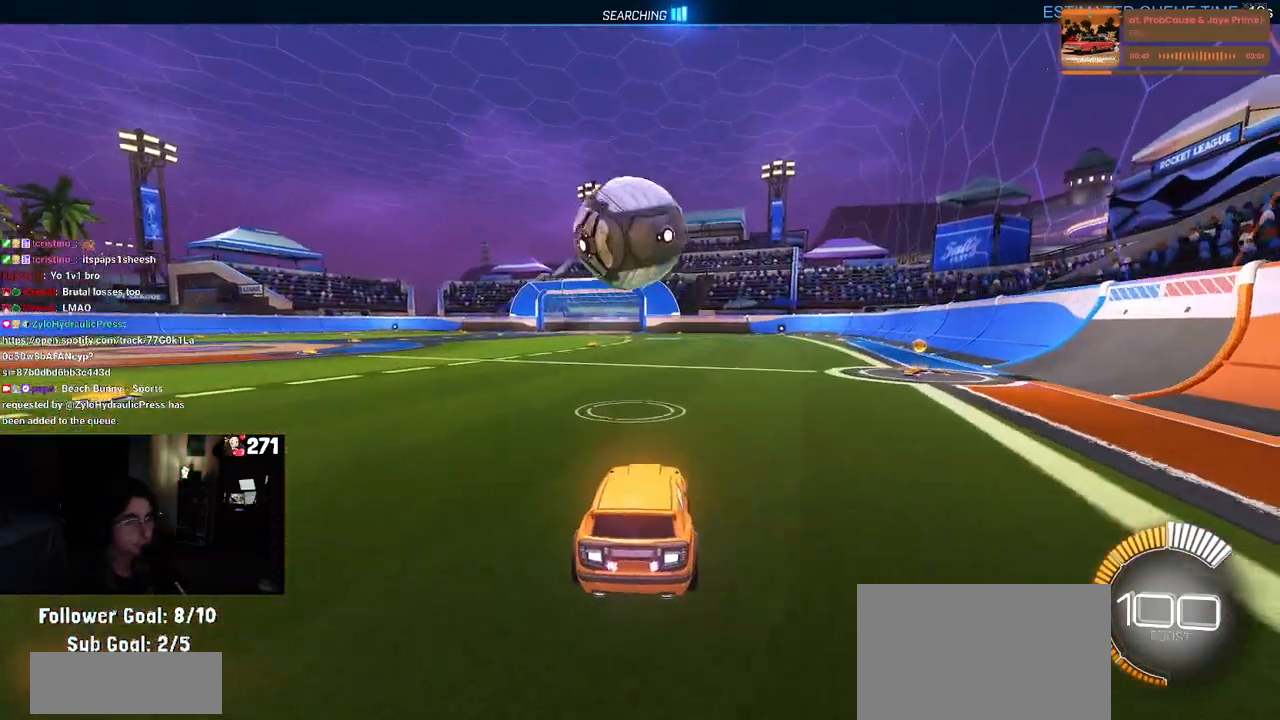
{"buttons": ["CROSS", "R1"], "left_stick": "down-right", "right_stick": "center", "events": [[150, "left_stick", "center"], [233, "CROSS", "down"], [233, "left_stick", "down-right"], [417, "CROSS", "up"], [483, "CROSS", "down"]]}
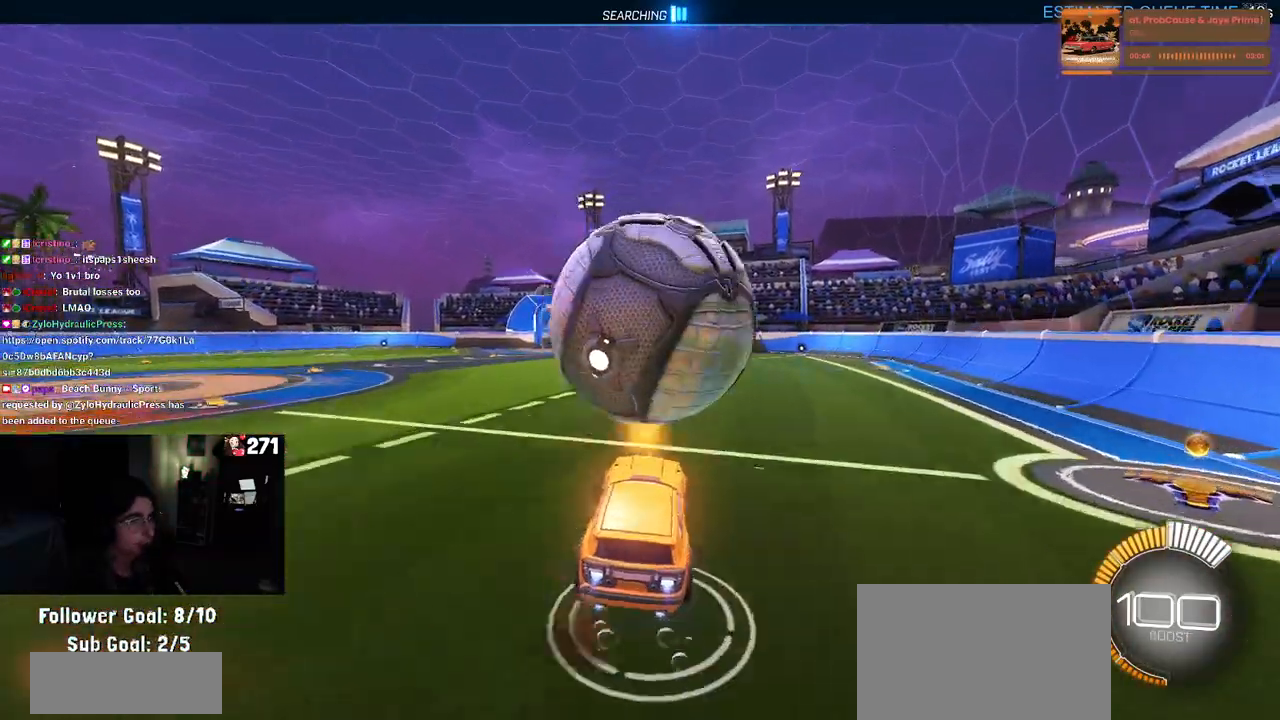
{"buttons": ["L1"], "left_stick": "up-right", "right_stick": "center", "events": [[33, "L1", "down"], [133, "CROSS", "up"], [383, "R1", "up"], [467, "left_stick", "up-right"]]}
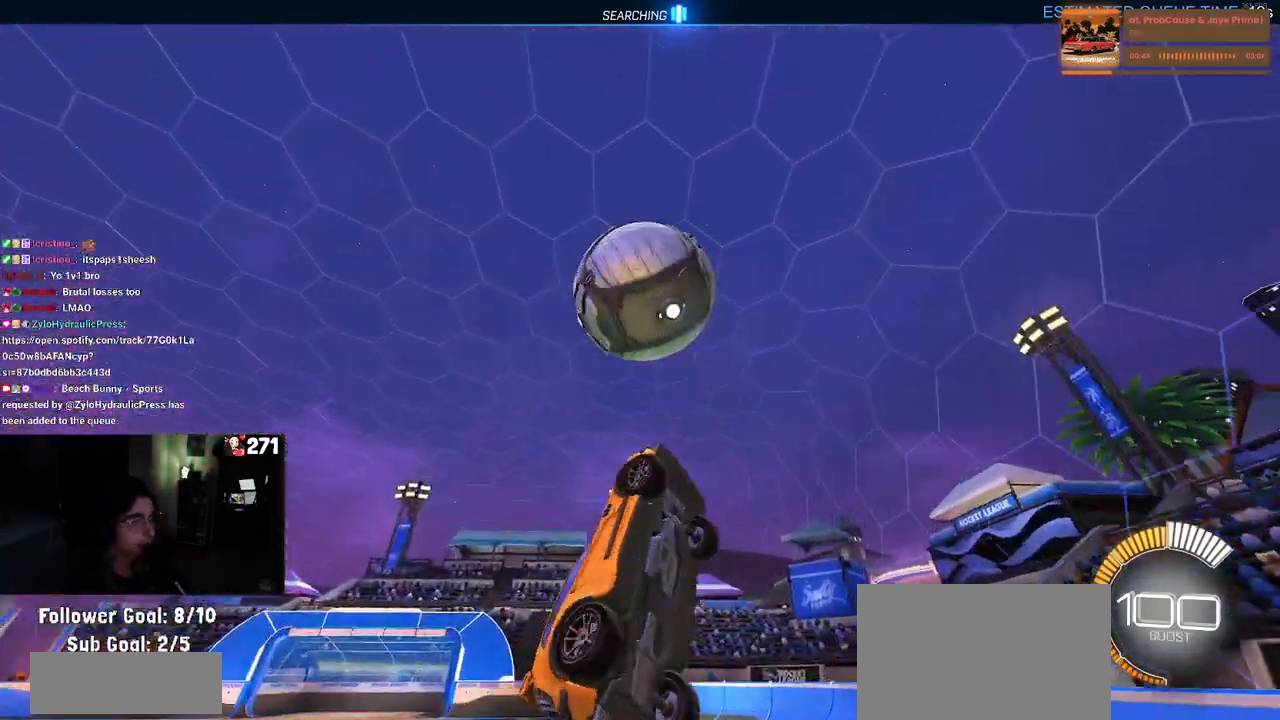
{"buttons": ["L1", "R1"], "left_stick": "down", "right_stick": "center", "events": [[33, "R1", "down"], [150, "left_stick", "left"], [267, "left_stick", "down-left"], [417, "left_stick", "down"]]}
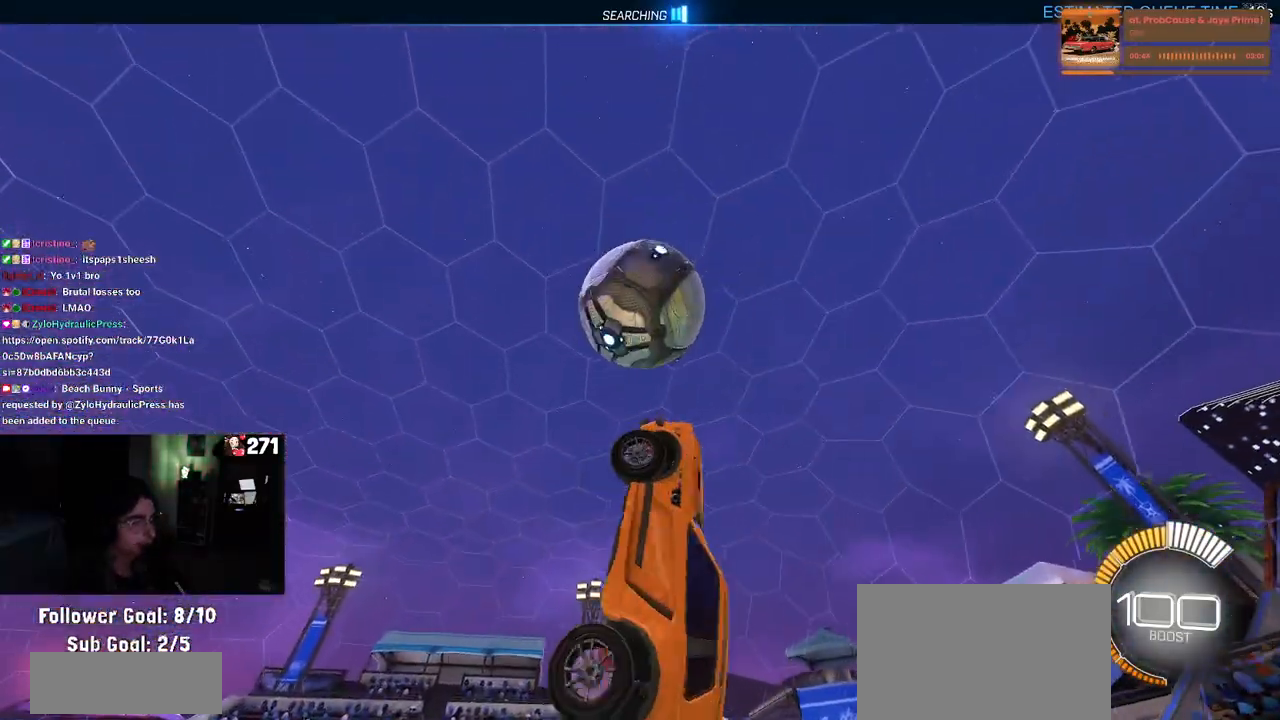
{"buttons": ["L1", "R1"], "left_stick": "up-left", "right_stick": "center", "events": [[67, "left_stick", "center"], [200, "left_stick", "left"], [367, "left_stick", "up-left"]]}
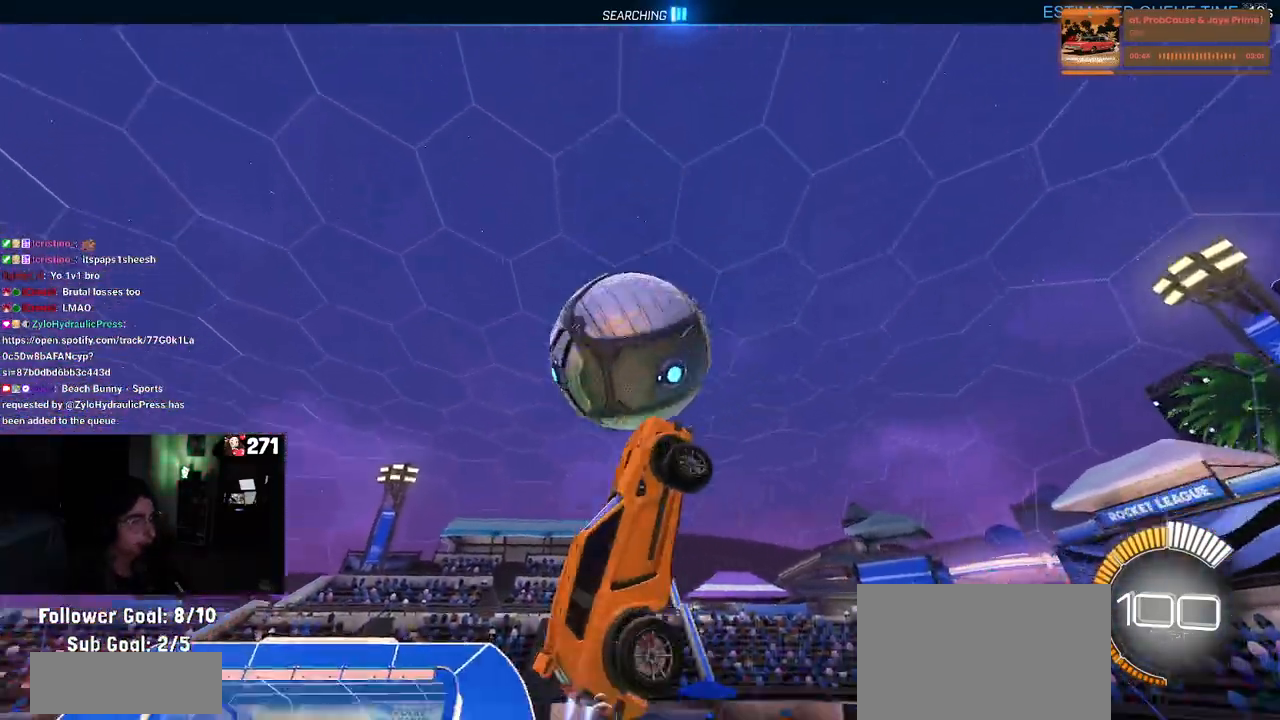
{"buttons": [], "left_stick": "down-right", "right_stick": "center", "events": [[17, "left_stick", "center"], [100, "left_stick", "down-left"], [183, "left_stick", "down-right"], [217, "L1", "up"], [233, "R1", "up"]]}
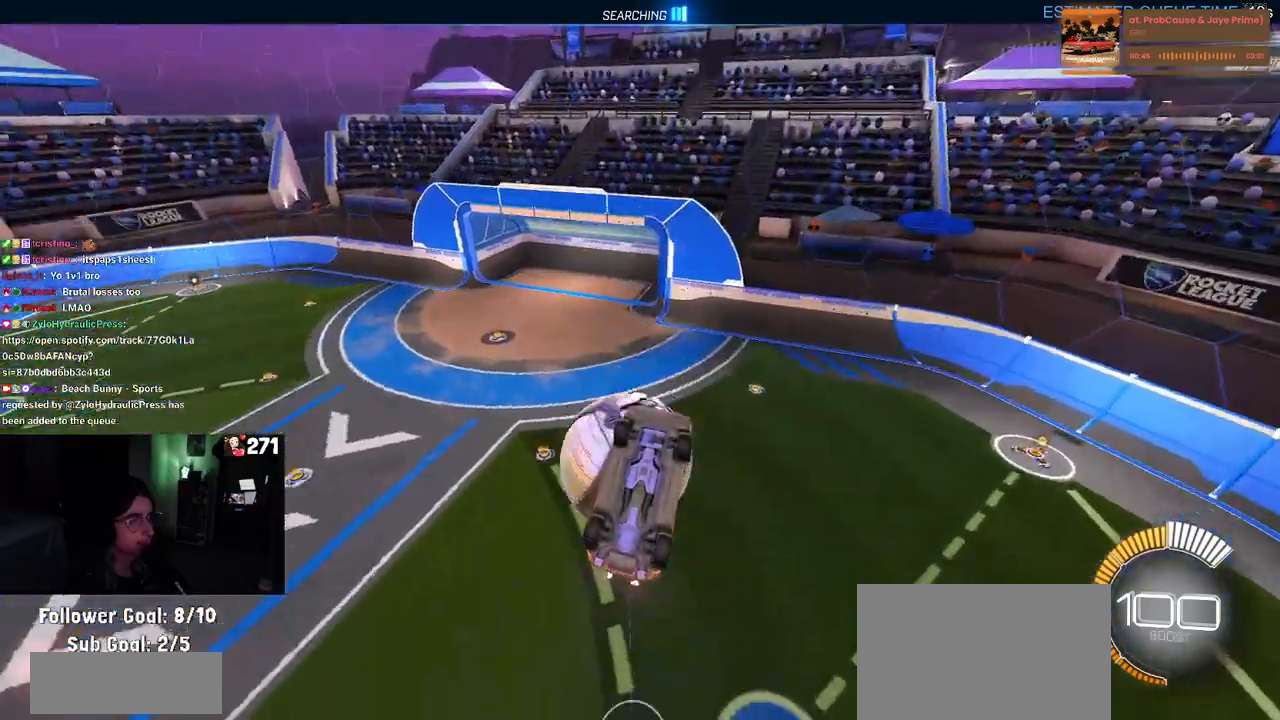
{"buttons": ["SQUARE", "R1"], "left_stick": "up-right", "right_stick": "center", "events": [[250, "R1", "down"], [267, "SQUARE", "down"], [283, "left_stick", "up-right"]]}
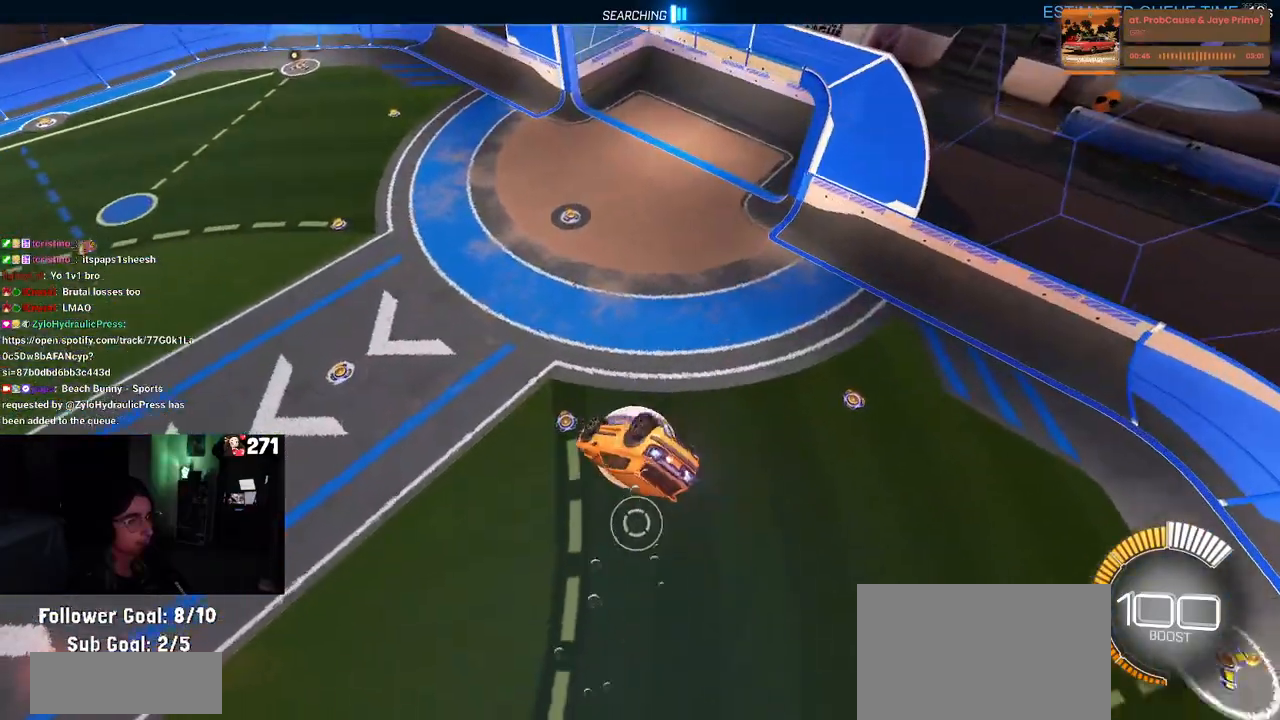
{"buttons": ["R1"], "left_stick": "left", "right_stick": "center", "events": [[50, "left_stick", "left"], [100, "R1", "up"], [133, "SQUARE", "up"], [467, "R1", "down"]]}
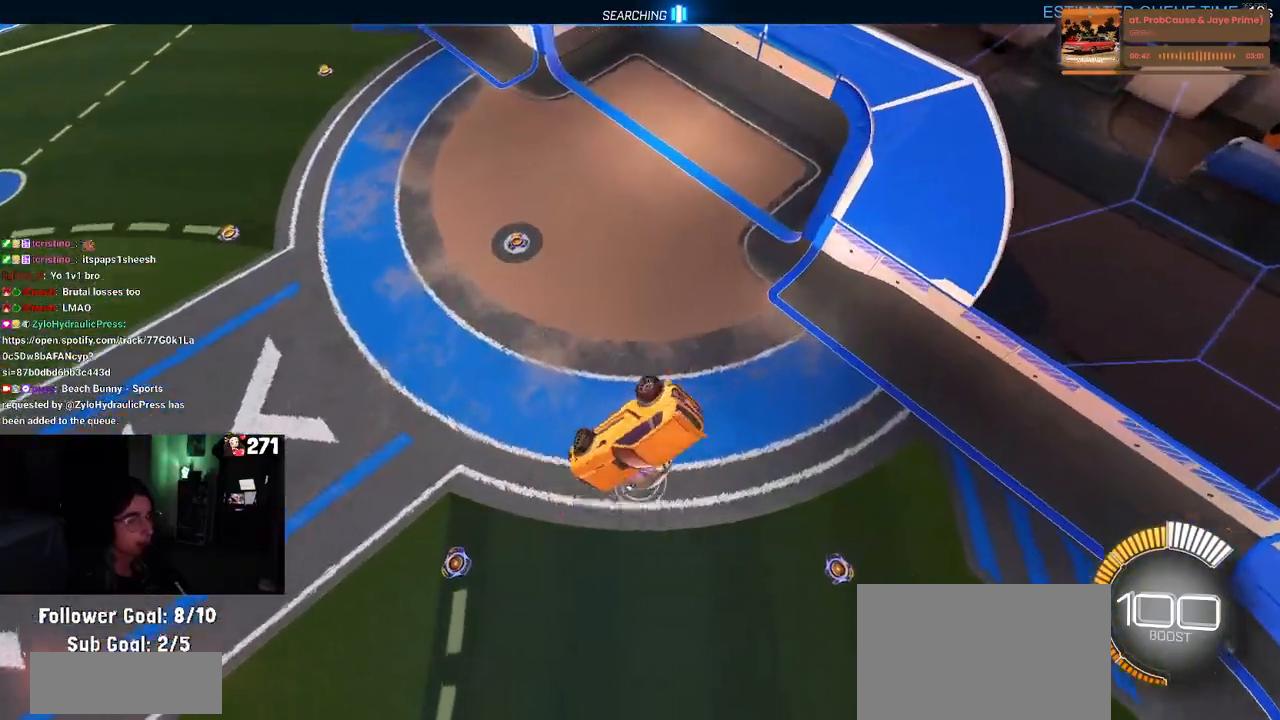
{"buttons": ["R1"], "left_stick": "center", "right_stick": "center", "events": [[67, "left_stick", "up"], [133, "SQUARE", "down"], [300, "left_stick", "center"], [417, "SQUARE", "up"]]}
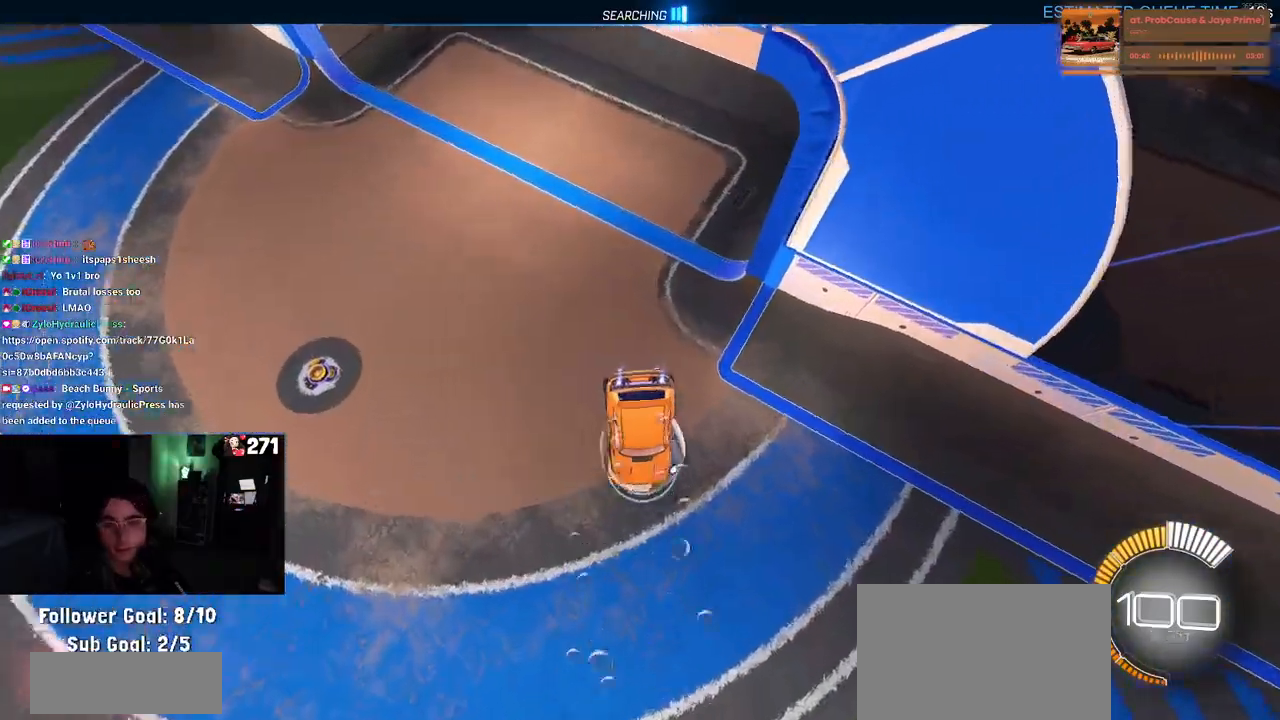
{"buttons": ["R1"], "left_stick": "center", "right_stick": "center", "events": []}
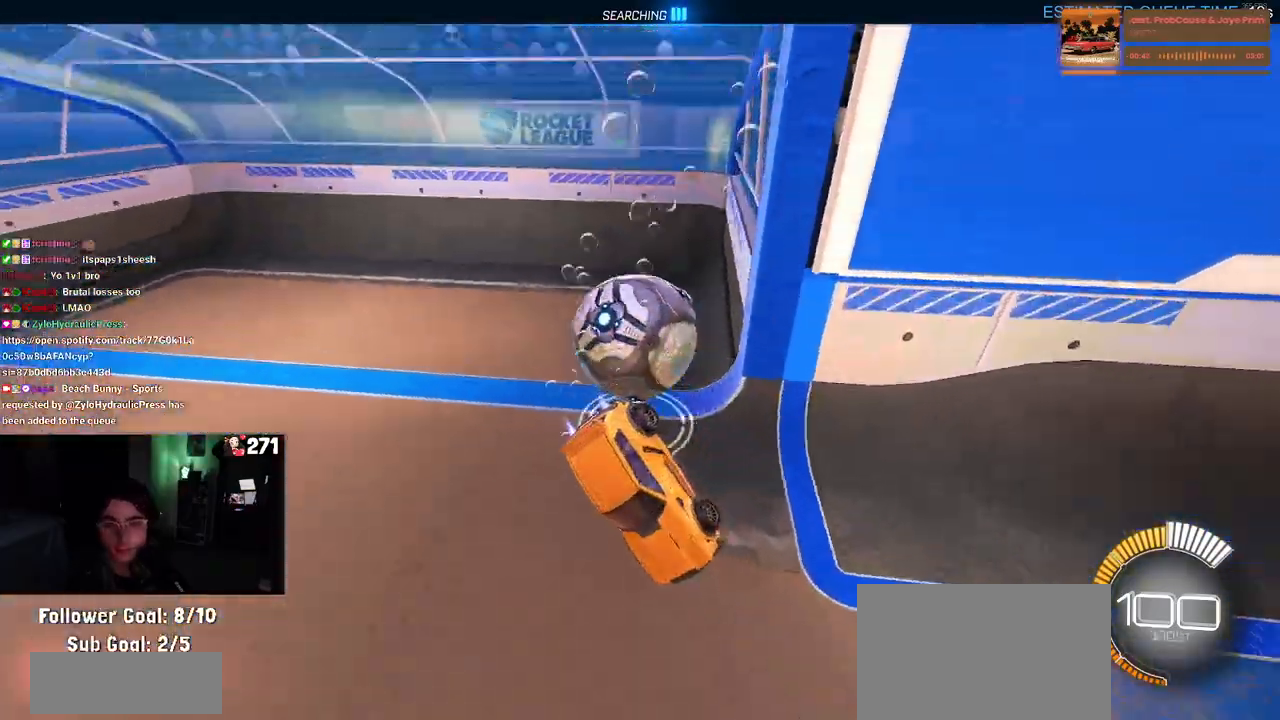
{"buttons": ["R1"], "left_stick": "center", "right_stick": "center", "events": [[233, "R3", "down"], [350, "R3", "up"], [367, "right_stick", "up-right"], [433, "right_stick", "center"]]}
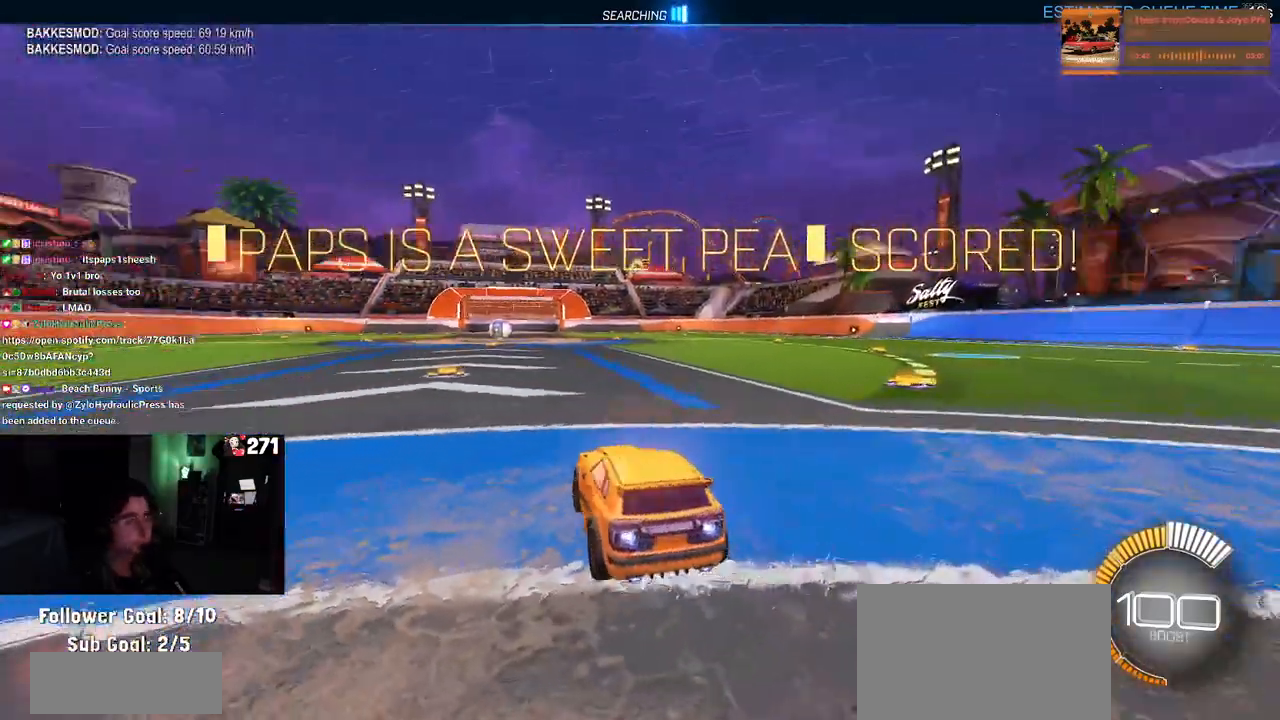
{"buttons": ["CROSS"], "left_stick": "center", "right_stick": "center", "events": [[50, "TRIANGLE", "down"], [183, "TRIANGLE", "up"], [250, "R1", "up"], [267, "DPAD_UP", "down"], [367, "DPAD_UP", "up"], [417, "CROSS", "down"]]}